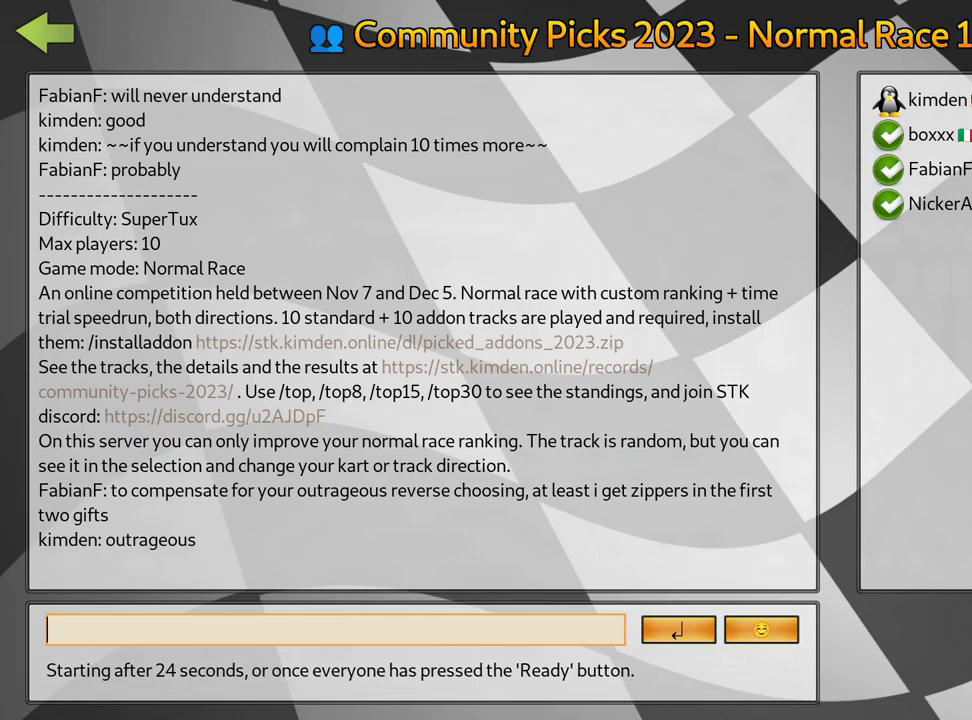
Gameplay with keyboard; each line is a JSON object with the keys held at the frame after it. "events" lists presses ("down") and releases ("up") of "down", "fire", "left", "look", "nitro", "right", "skid" and "up" between this image and that frame as [ms after this image, input, new state], when the widget could be followed in between. No other keys are recorded. Mouse input is not recorded. Key names are as the overlay labels them; some are game actions (e.g. jump) rather than physical keys.
{"keys": [], "events": [[33, "fire", "down"], [200, "fire", "up"], [300, "fire", "down"], [450, "fire", "up"]]}
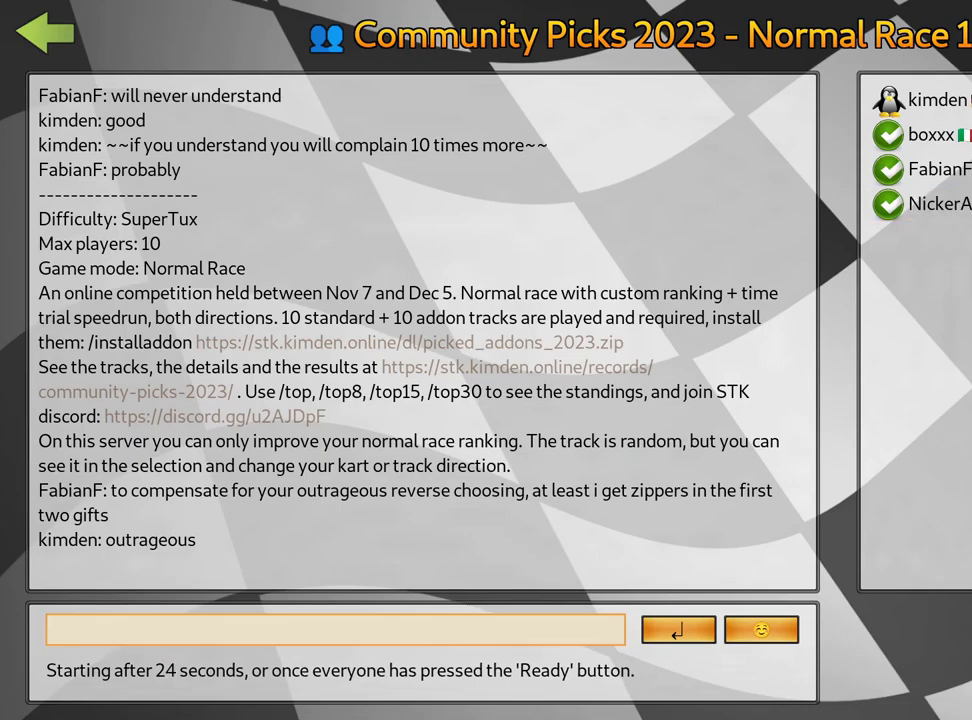
{"keys": [], "events": []}
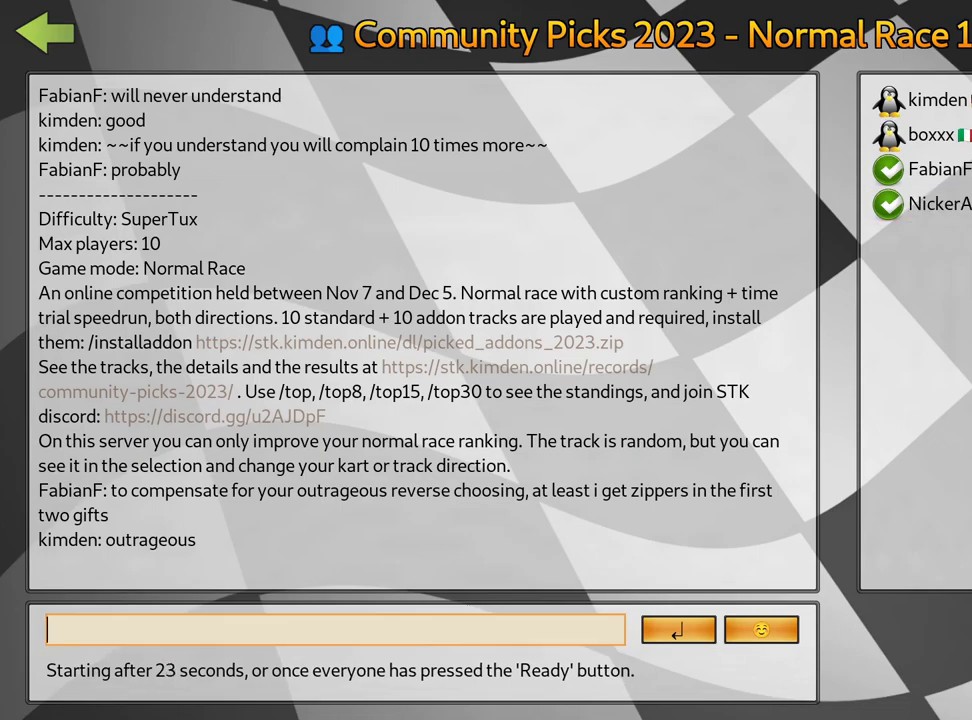
{"keys": [], "events": [[33, "fire", "down"], [217, "fire", "up"], [350, "fire", "down"], [500, "fire", "up"]]}
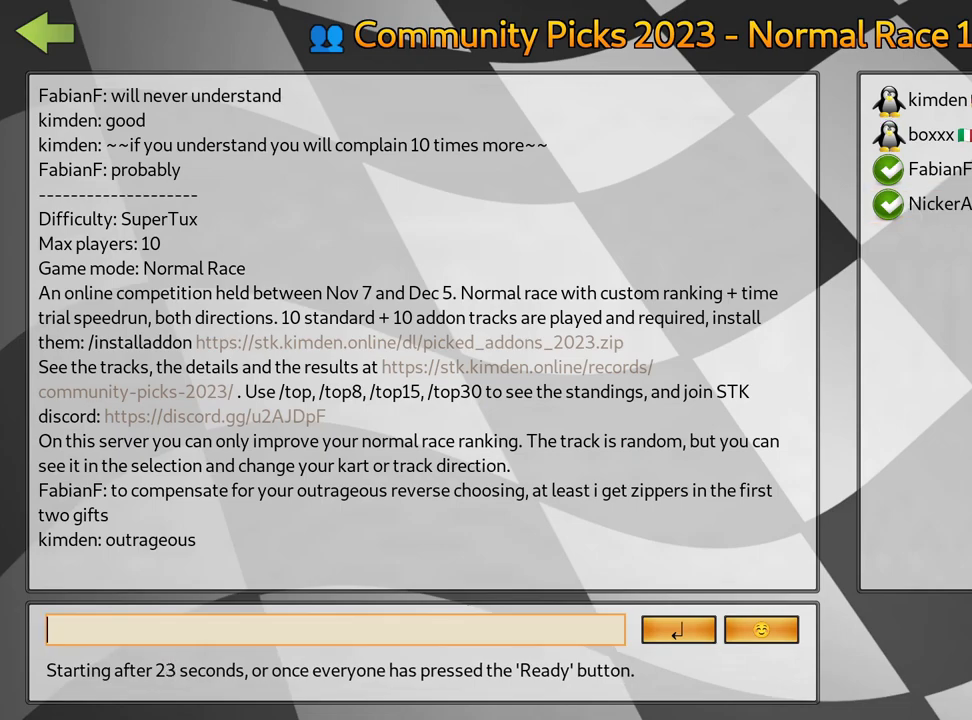
{"keys": [], "events": [[283, "fire", "down"], [433, "fire", "up"]]}
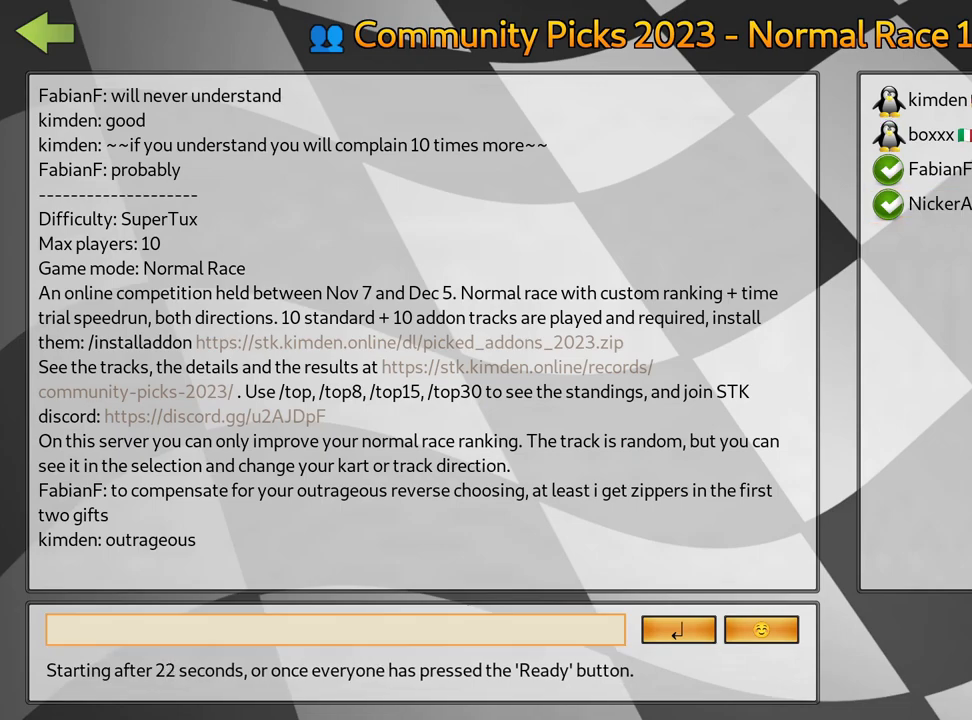
{"keys": [], "events": [[67, "fire", "down"], [217, "fire", "up"]]}
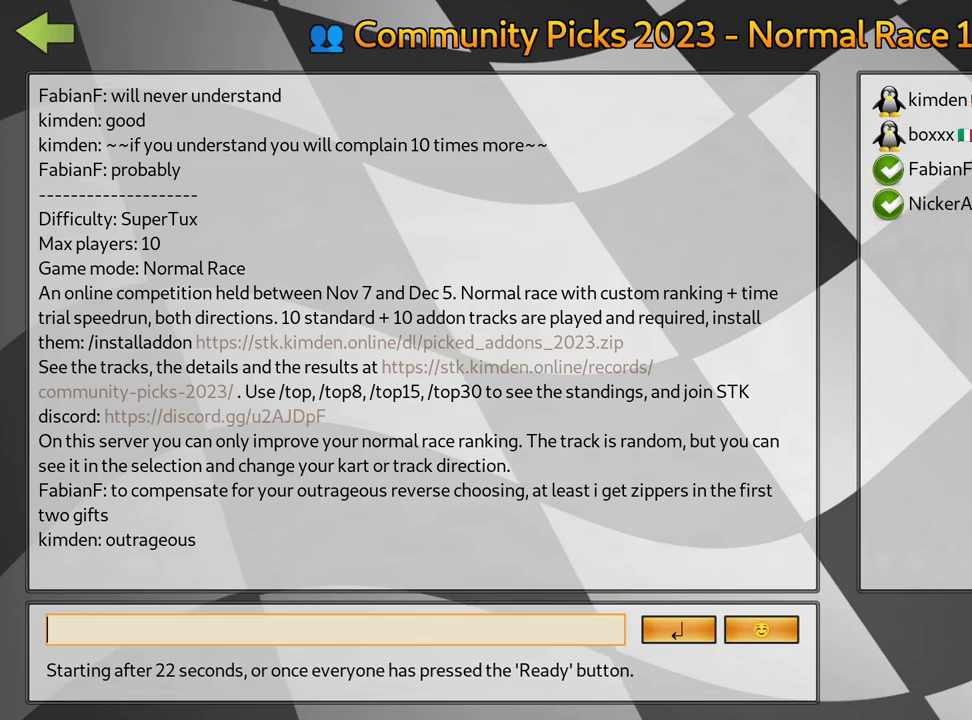
{"keys": [], "events": []}
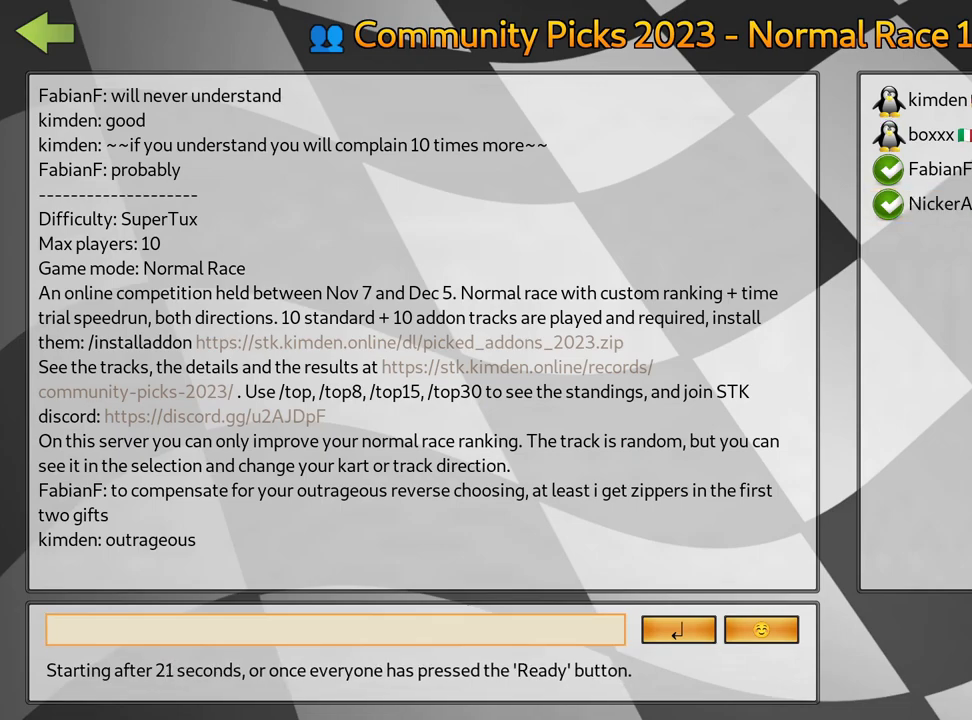
{"keys": [], "events": []}
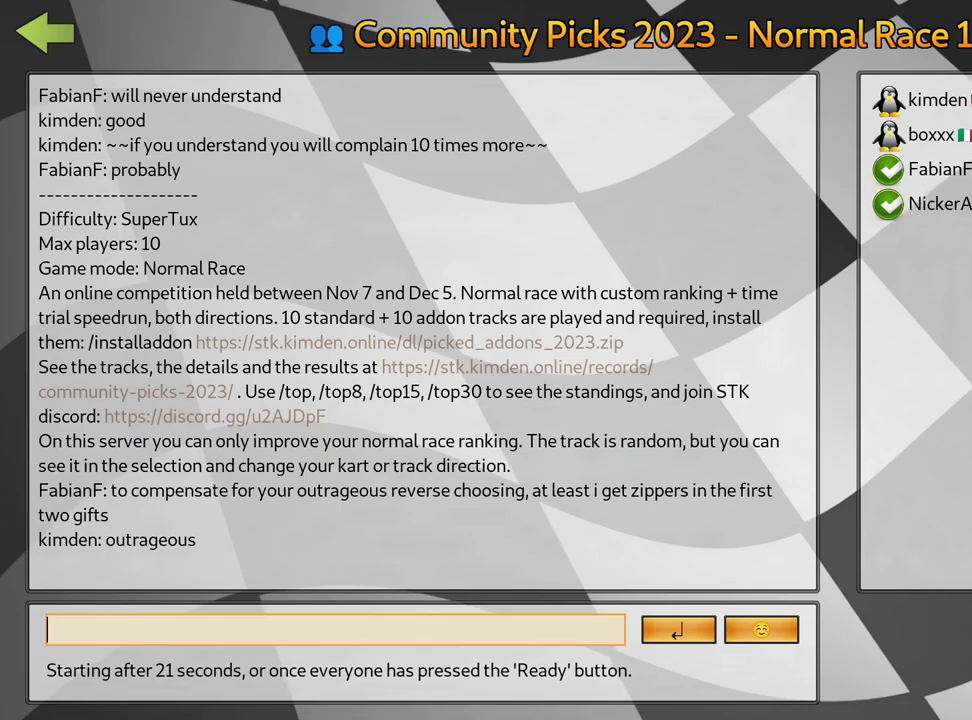
{"keys": [], "events": []}
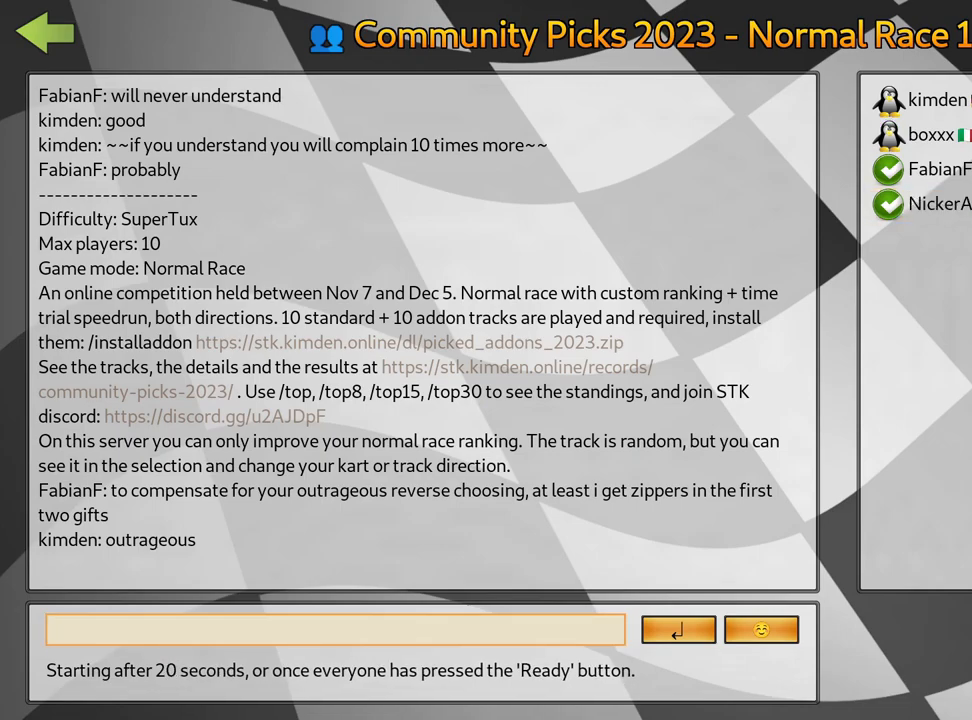
{"keys": ["fire"], "events": [[100, "fire", "down"], [267, "fire", "up"], [417, "fire", "down"]]}
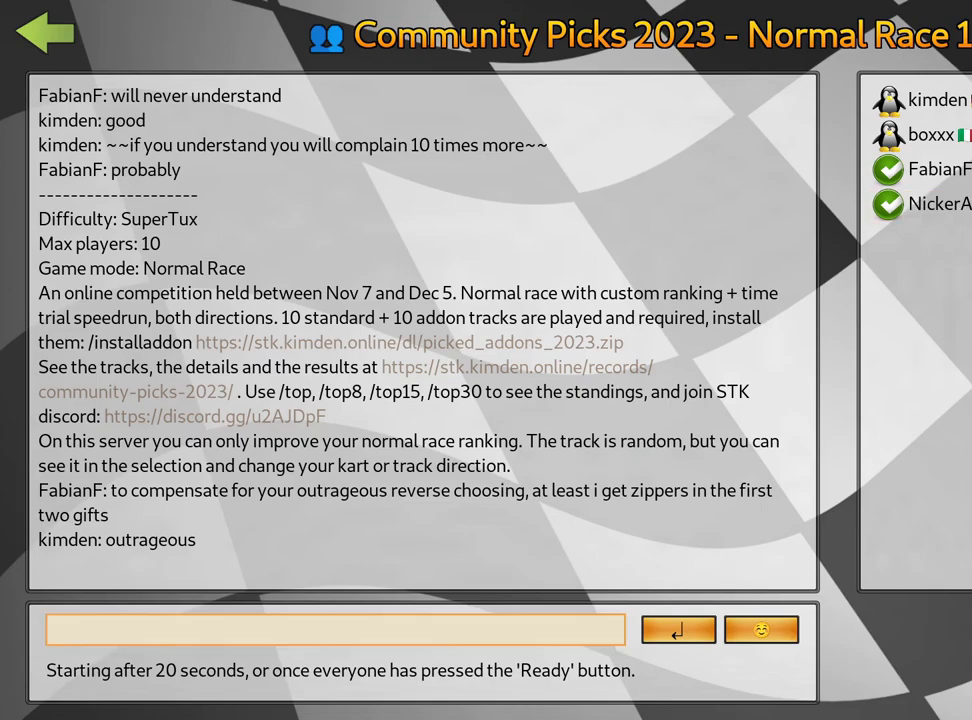
{"keys": [], "events": [[50, "fire", "up"]]}
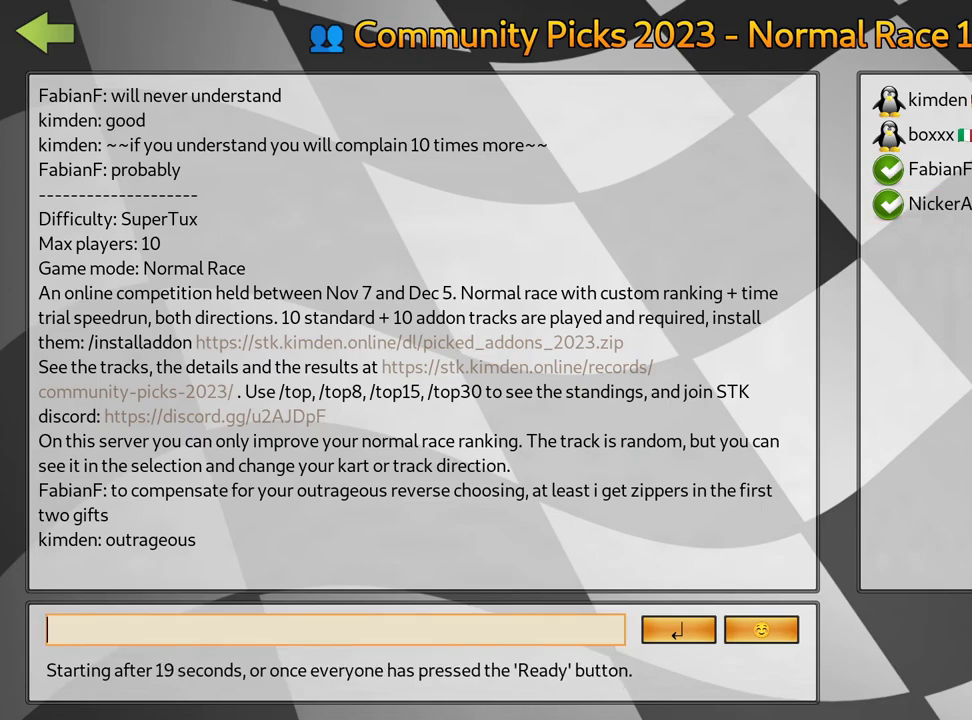
{"keys": [], "events": [[117, "left", "down"], [283, "left", "up"]]}
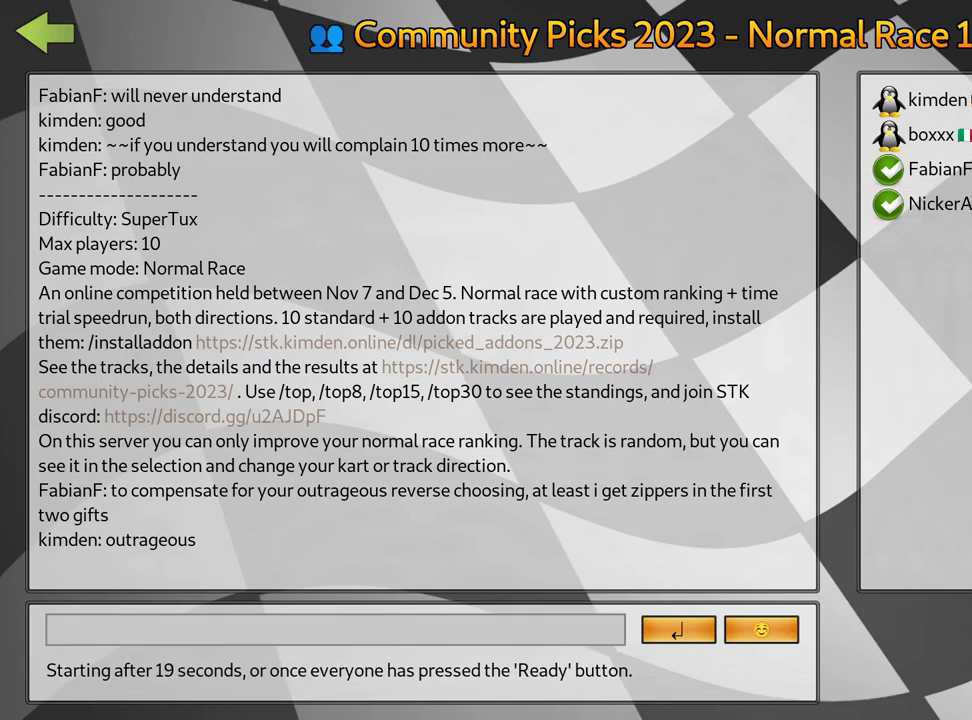
{"keys": ["fire"], "events": [[467, "fire", "down"]]}
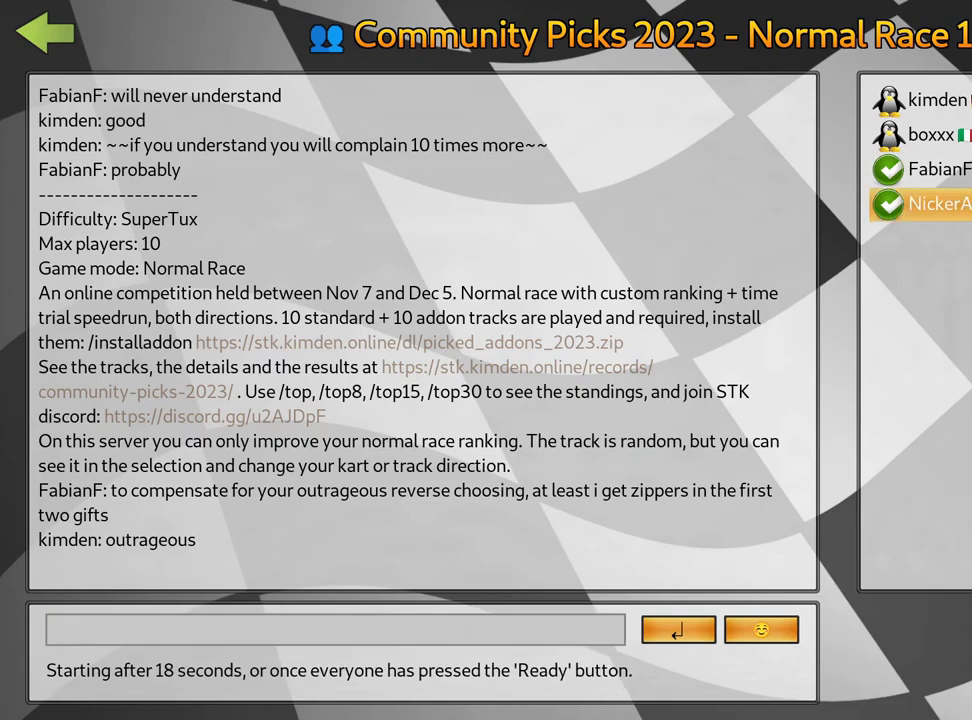
{"keys": ["fire"], "events": [[217, "fire", "up"], [367, "fire", "down"]]}
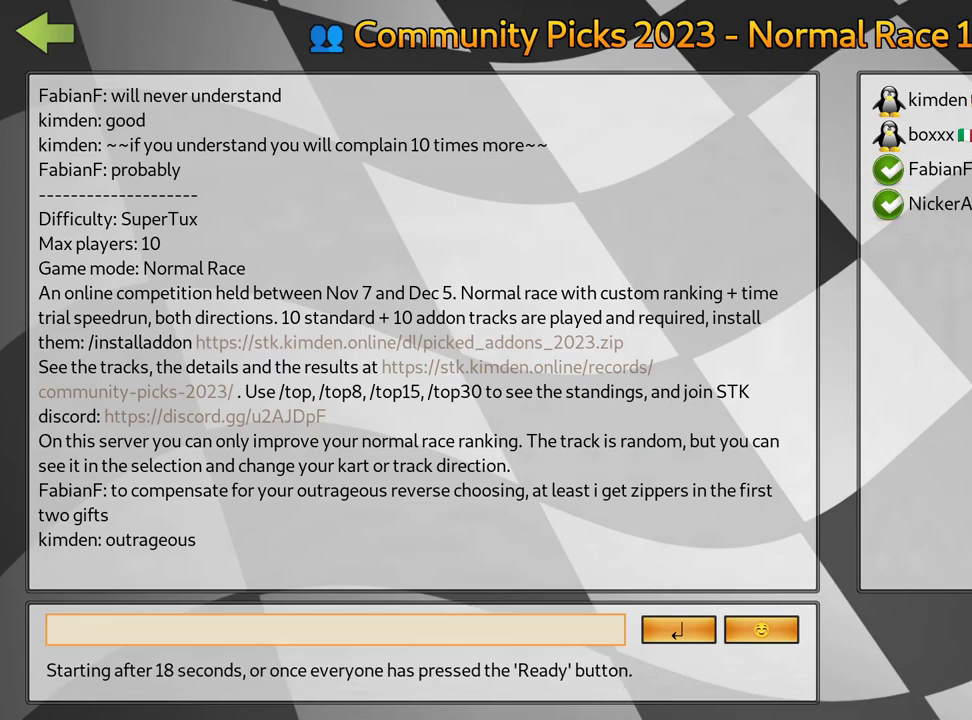
{"keys": [], "events": [[50, "fire", "up"], [133, "fire", "down"], [267, "fire", "up"]]}
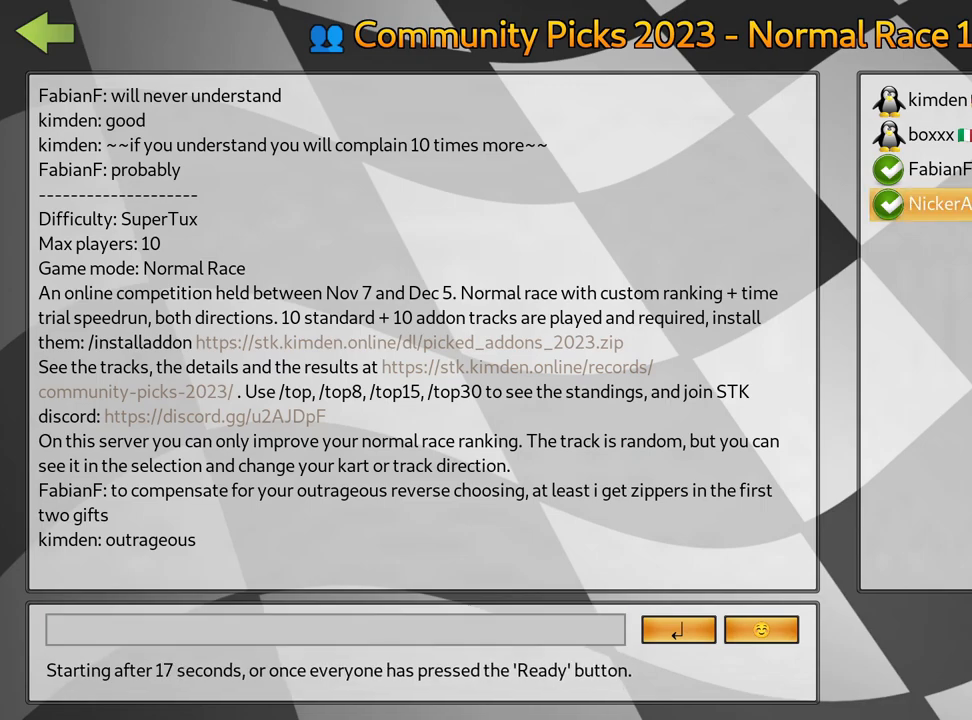
{"keys": [], "events": []}
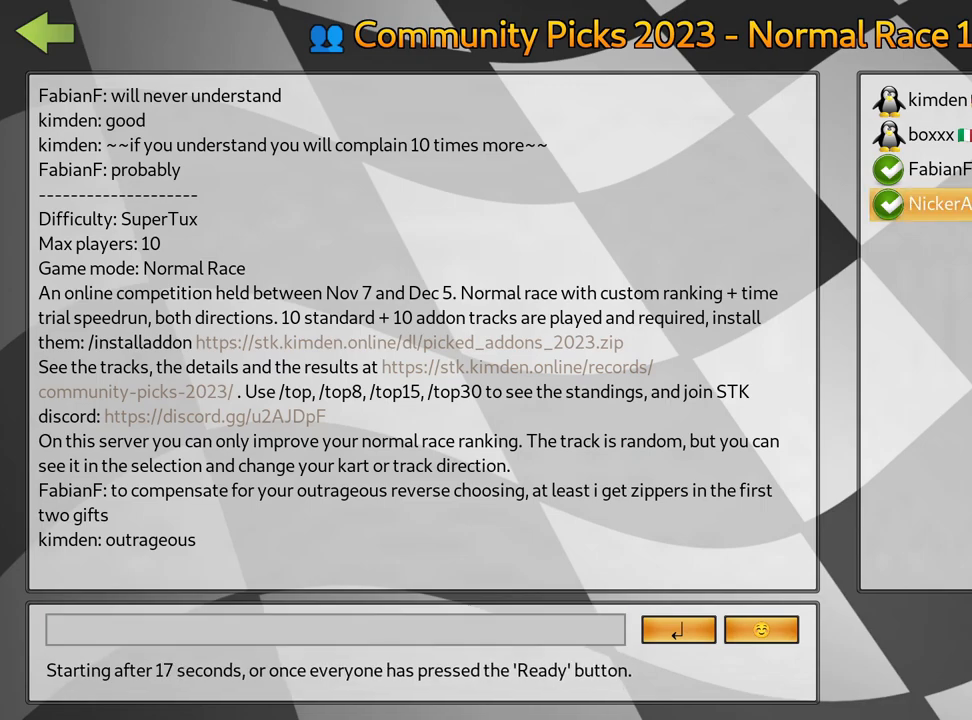
{"keys": [], "events": []}
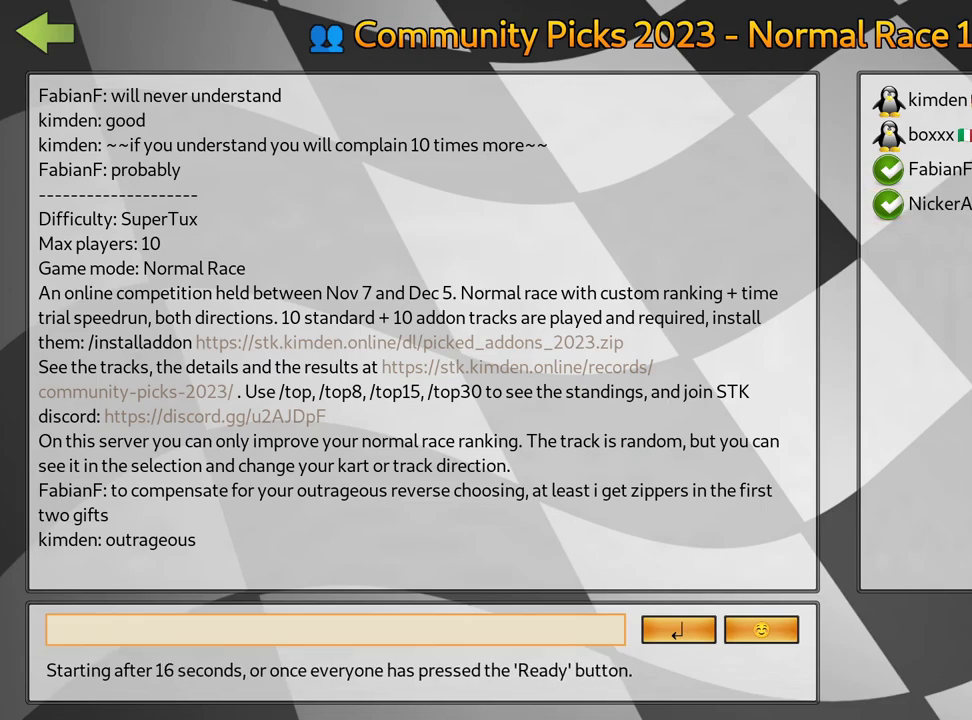
{"keys": [], "events": []}
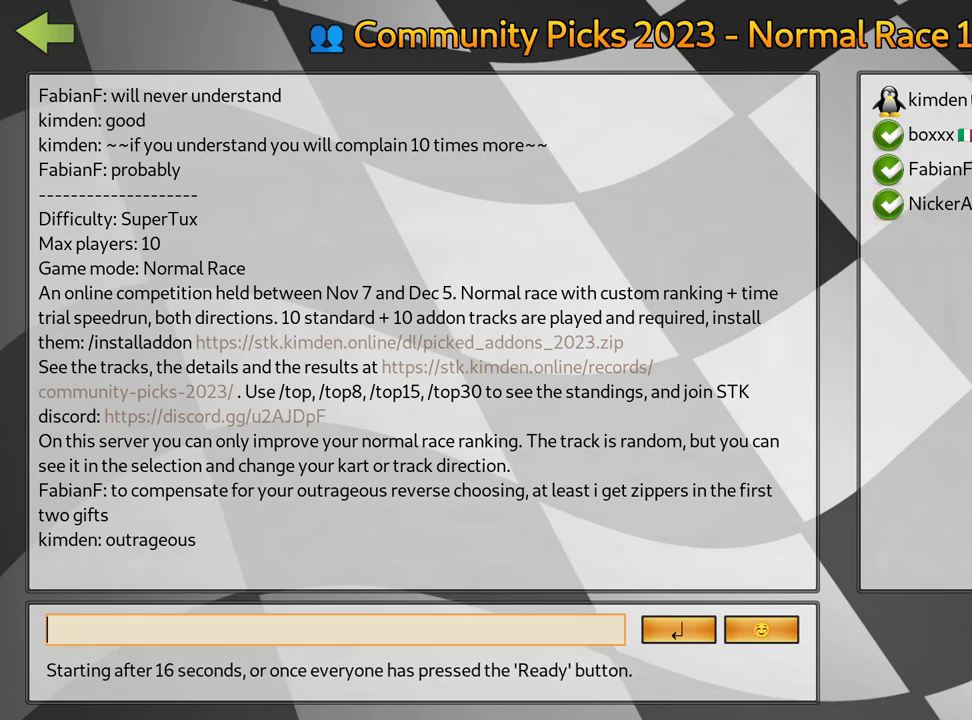
{"keys": [], "events": []}
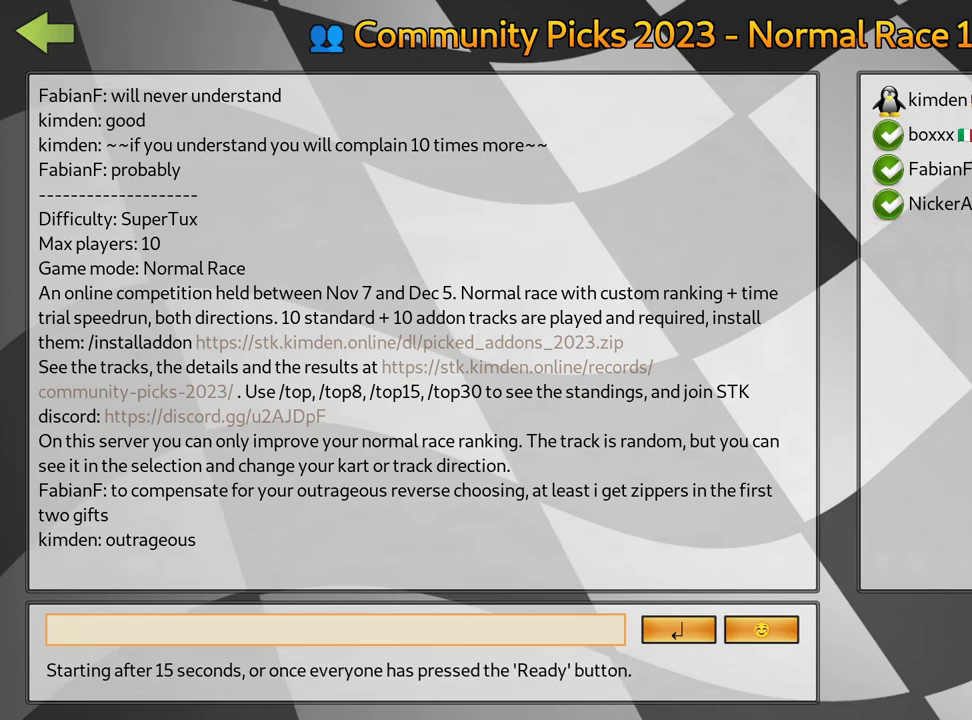
{"keys": [], "events": []}
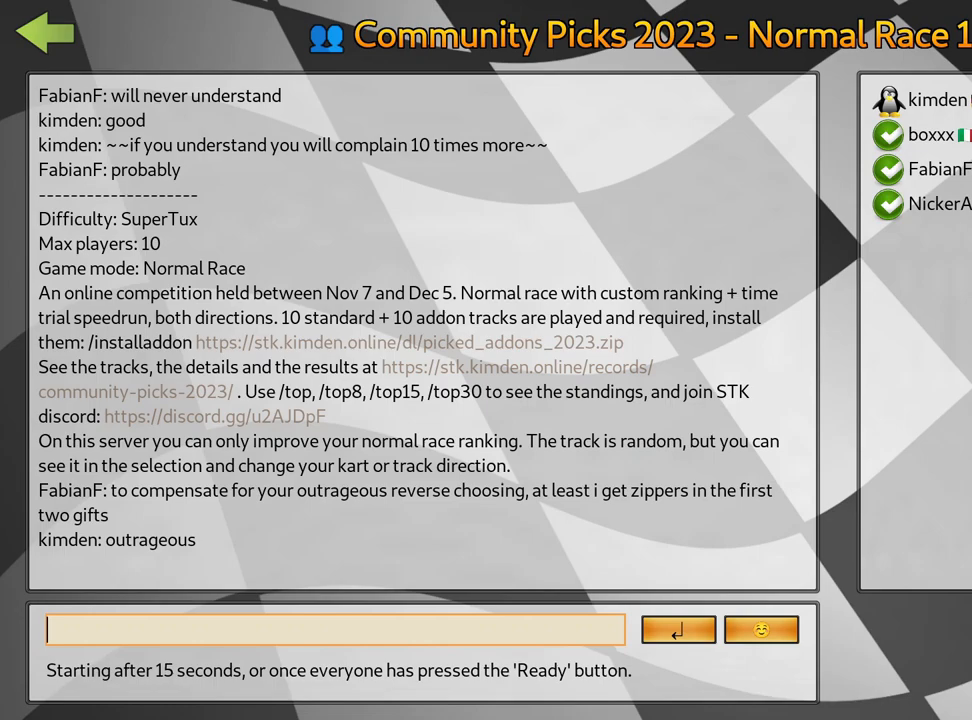
{"keys": [], "events": []}
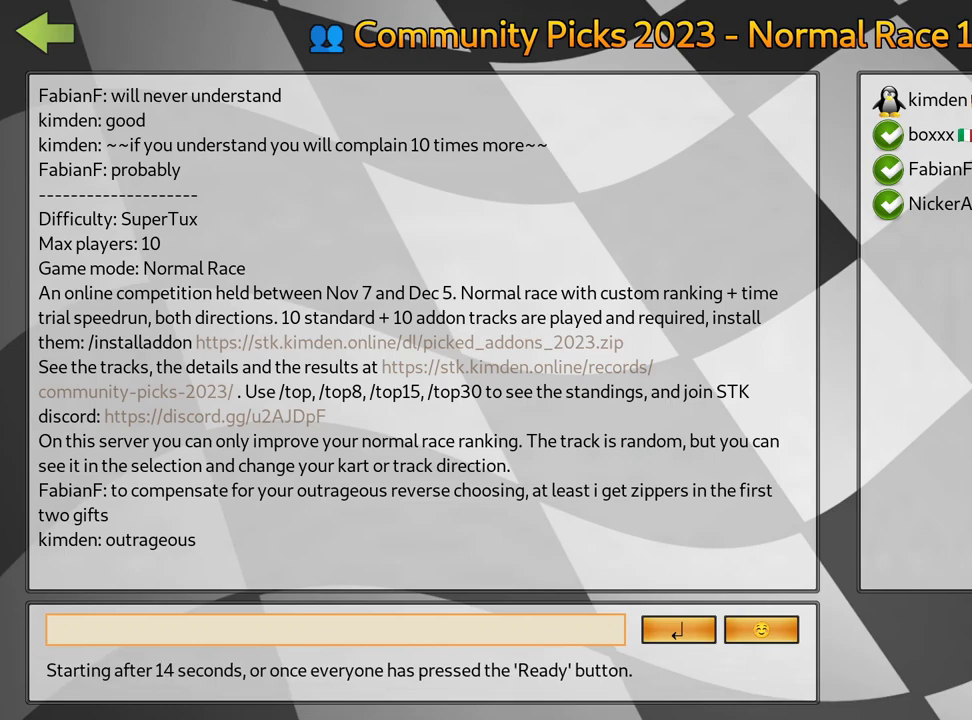
{"keys": ["left"], "events": [[467, "left", "down"]]}
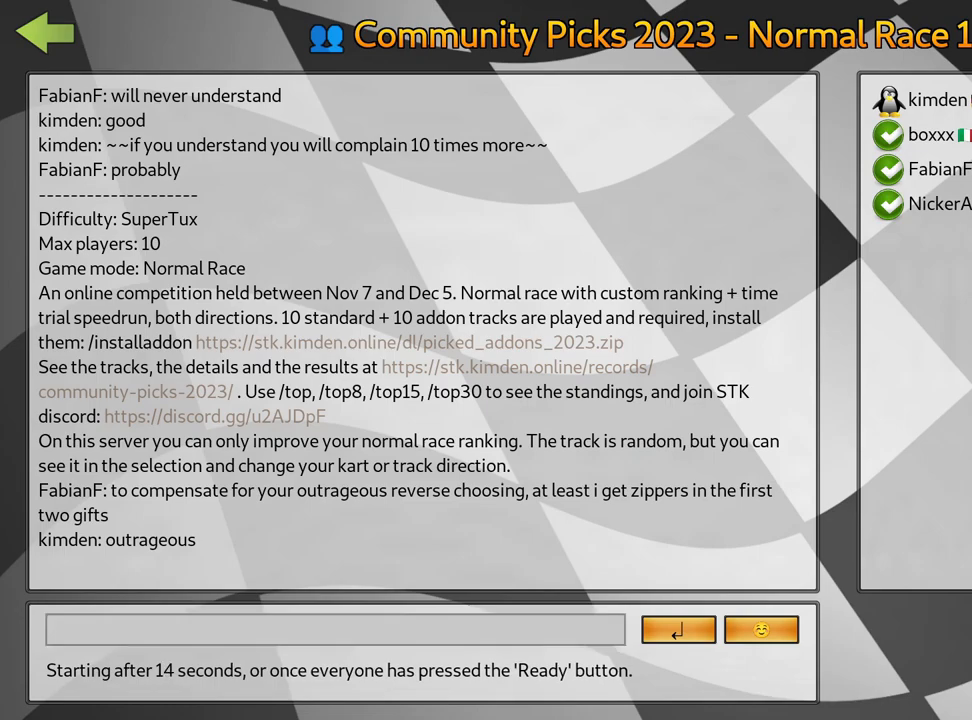
{"keys": [], "events": [[133, "left", "up"]]}
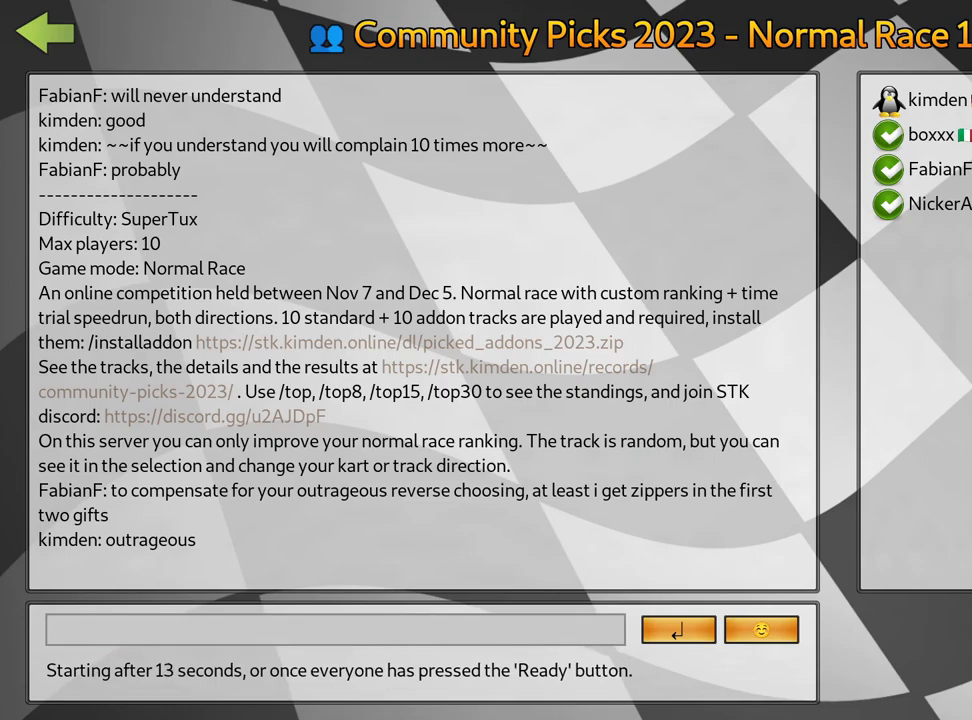
{"keys": [], "events": []}
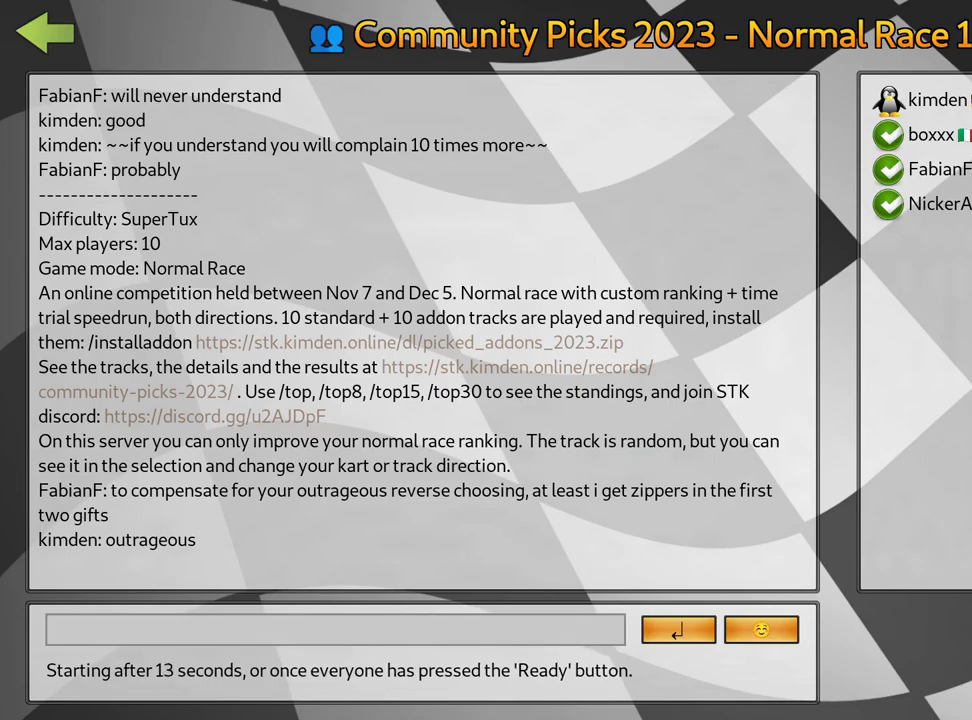
{"keys": [], "events": []}
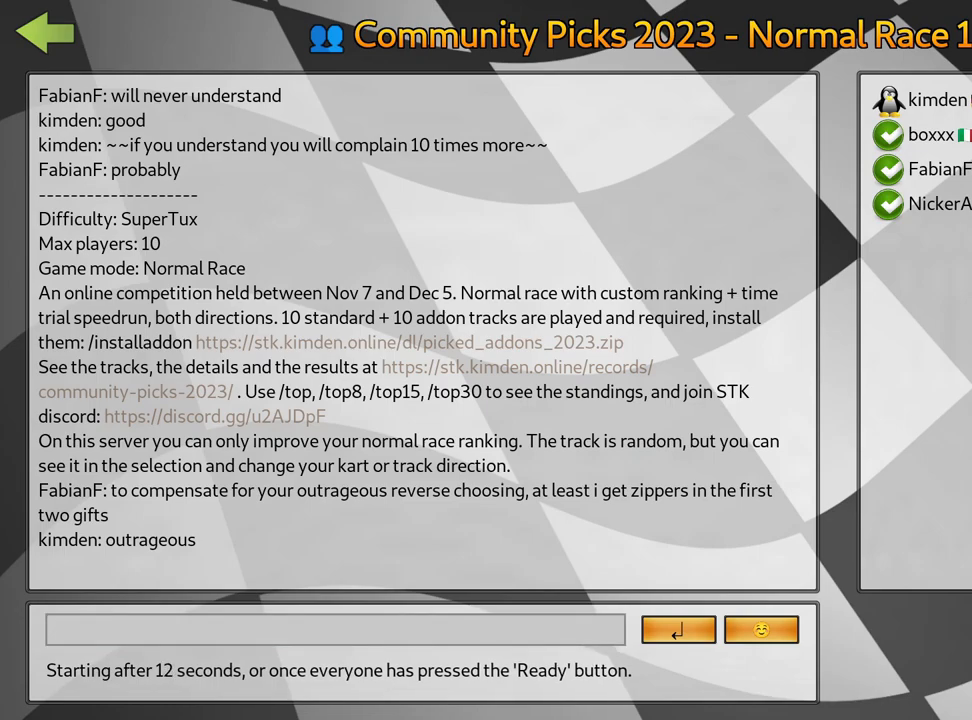
{"keys": [], "events": []}
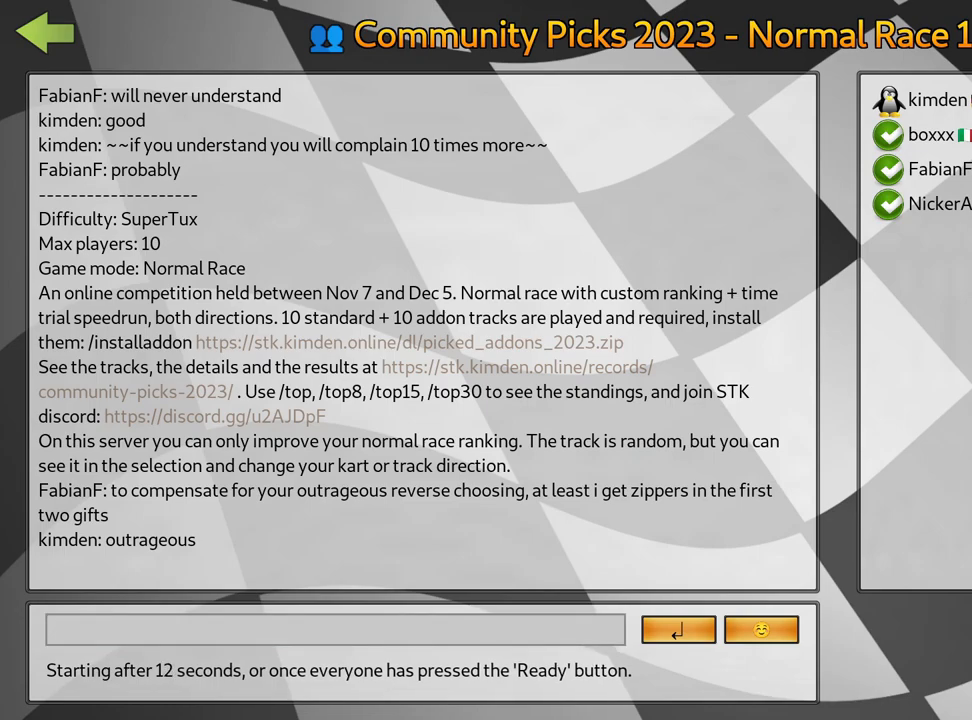
{"keys": ["fire"], "events": [[483, "fire", "down"]]}
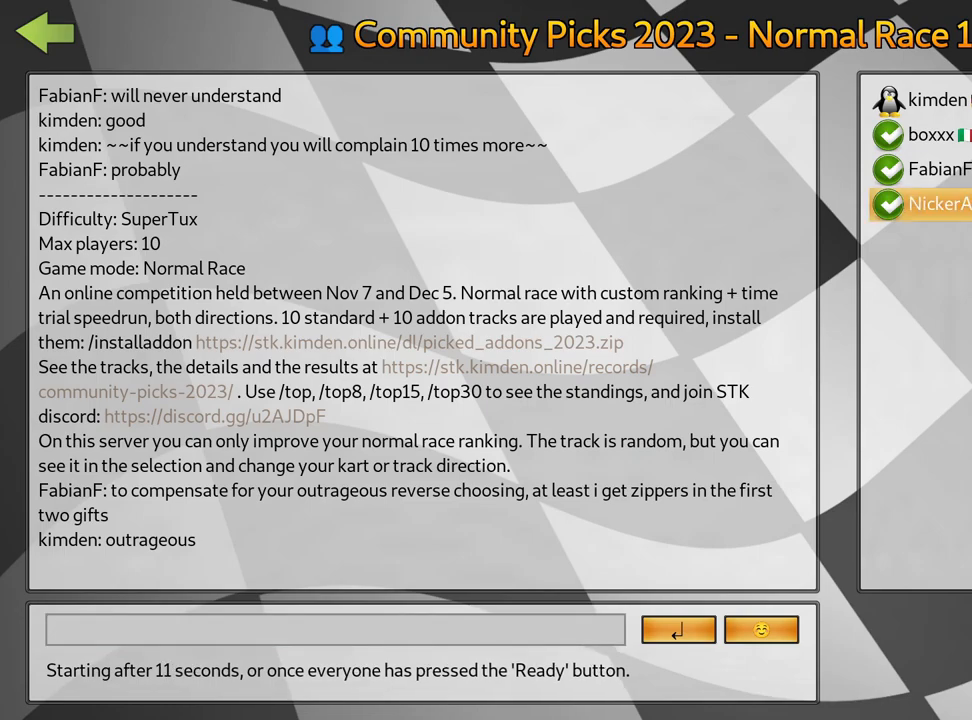
{"keys": [], "events": [[150, "fire", "up"]]}